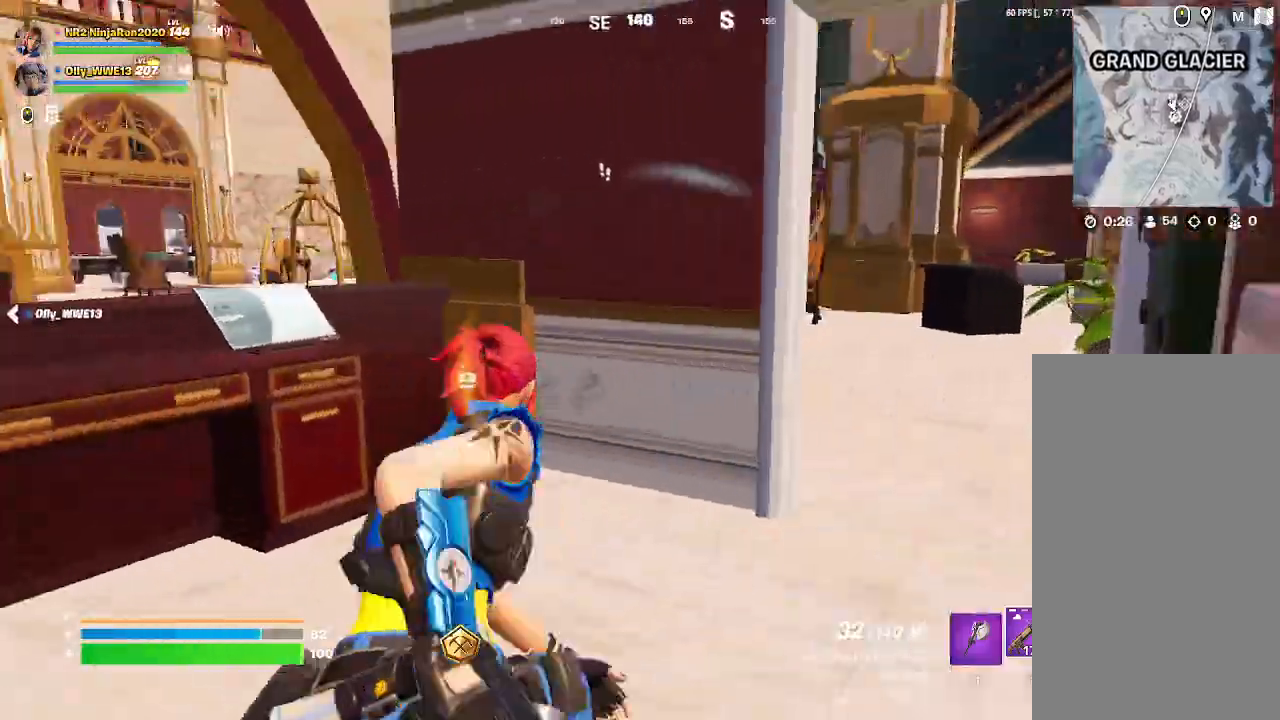
Gameplay with keyboard and mouse; each line is a JSON object with the keys and mouse buttons held at the frame after it. "events" lists presses ("down") and releases ("up") of "mouse_left", "mouse_wheel", "mouse_right", "mouse_mb4" and "mouse_mb5" between this image and that frame as [ms after this image, input, new state], when the widget could be followed in between. "mouse_left", "mouse_wheel", "mouse_right", "mouse_mb4", "mouse_mb5" = the "left", "wheel", "right", "mb4", "mb5" buttons of the "mouse" list. No other keys are recorded. "wheel" means that the mouse wheel is clicked or scrolled. Mouse movement is not recorded.
{"keys": [], "mouse": ["right"], "events": [[67, "mouse_right", "down"]]}
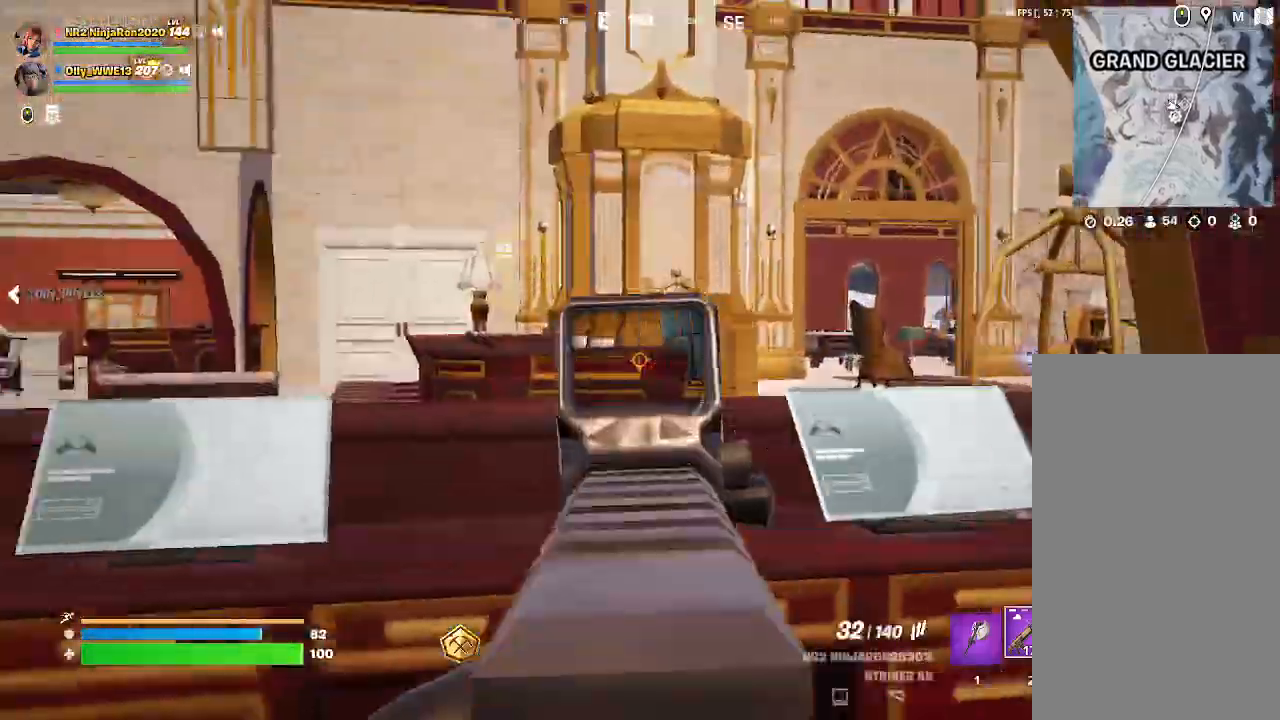
{"keys": [], "mouse": [], "events": [[133, "mouse_right", "up"]]}
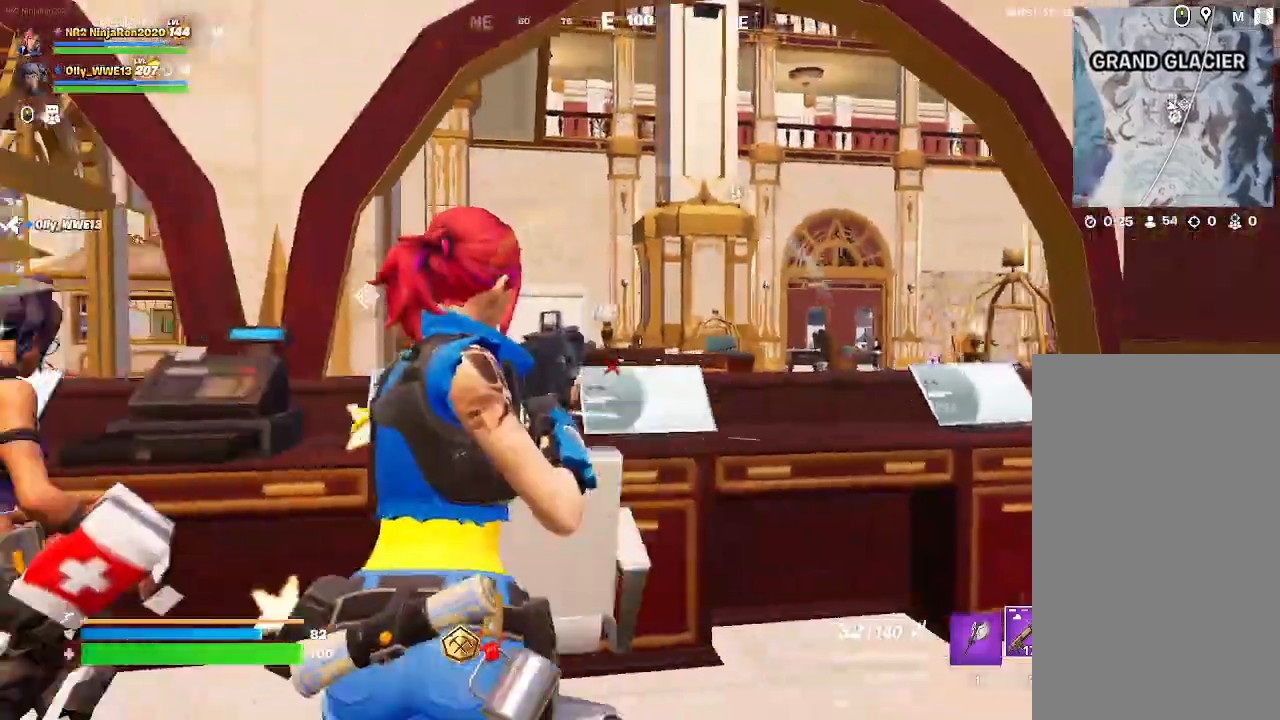
{"keys": [], "mouse": [], "events": [[367, "mouse_right", "down"], [500, "mouse_right", "up"]]}
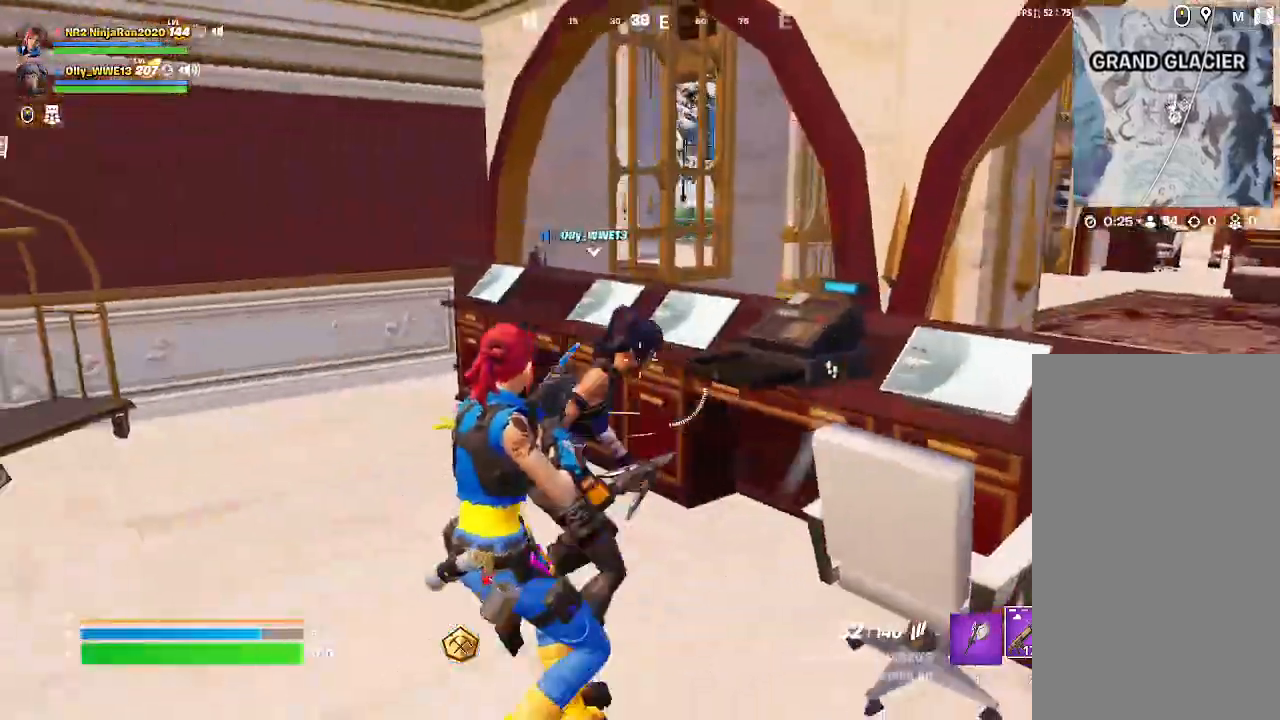
{"keys": [], "mouse": [], "events": []}
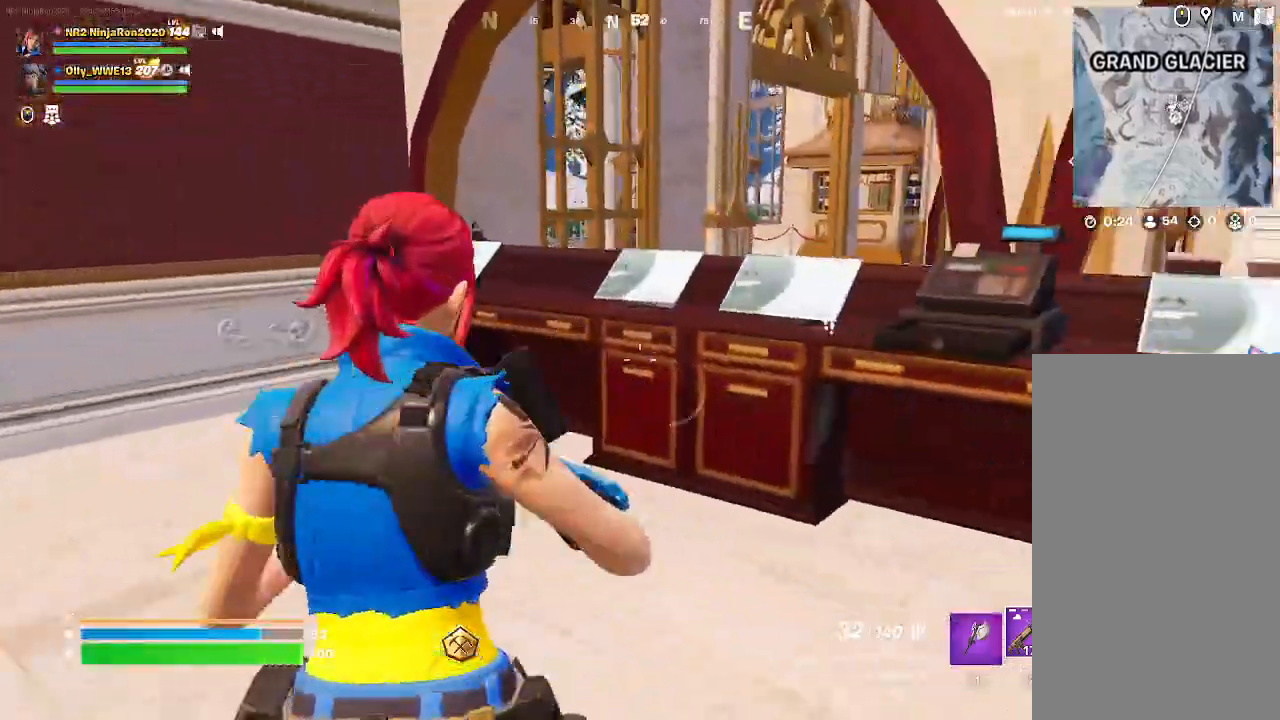
{"keys": [], "mouse": ["right"], "events": [[33, "mouse_right", "down"], [300, "mouse_right", "up"], [400, "mouse_right", "down"]]}
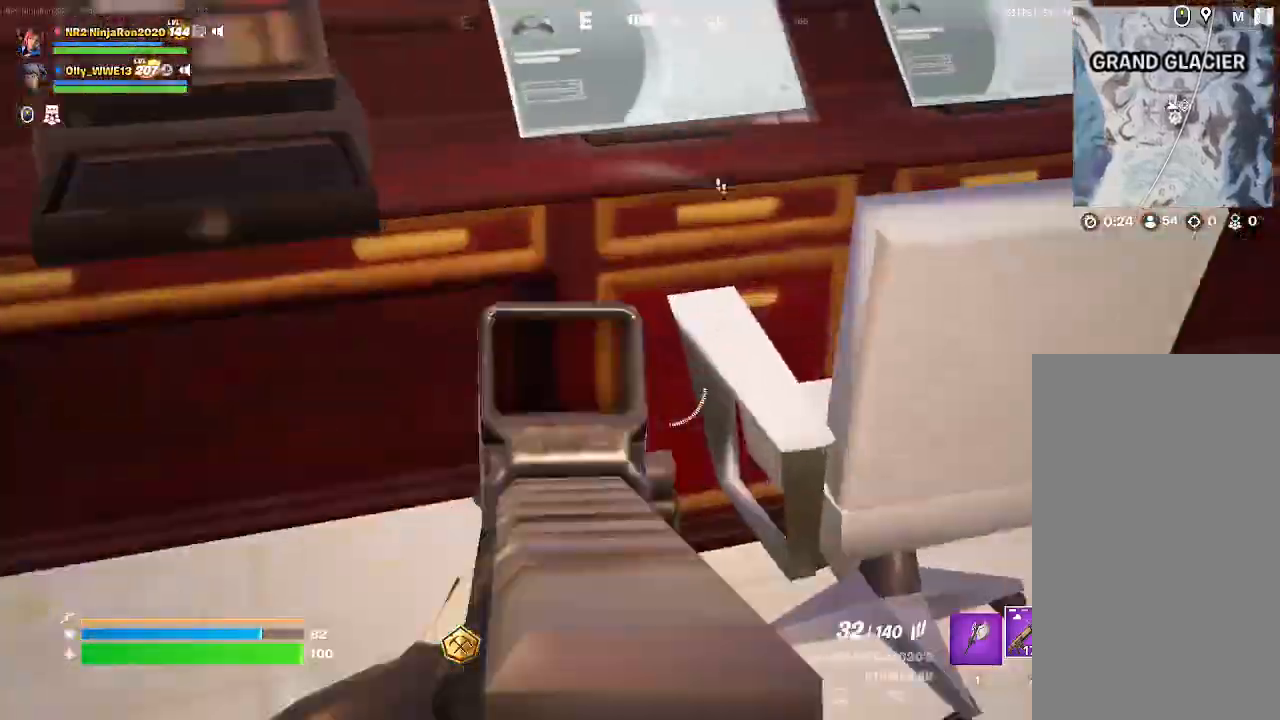
{"keys": [], "mouse": ["right"], "events": [[67, "mouse_right", "up"], [200, "mouse_right", "down"], [333, "mouse_right", "up"], [467, "mouse_right", "down"]]}
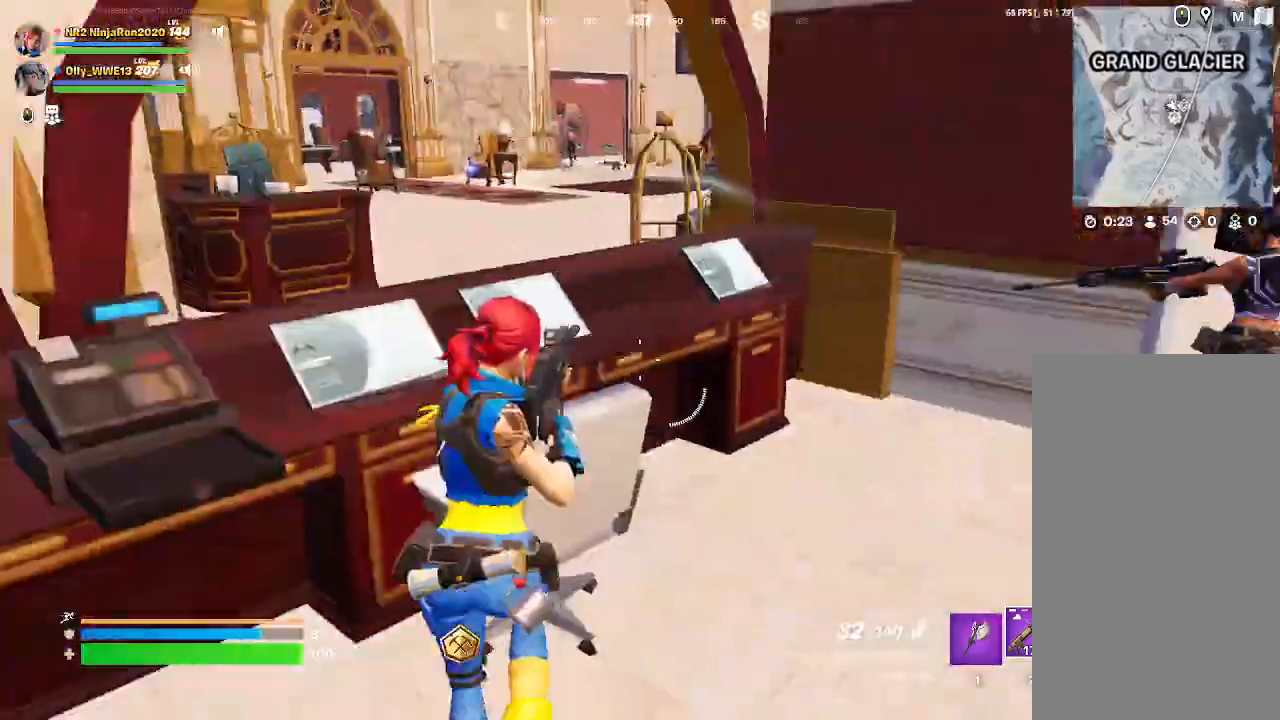
{"keys": [], "mouse": [], "events": [[133, "mouse_right", "up"]]}